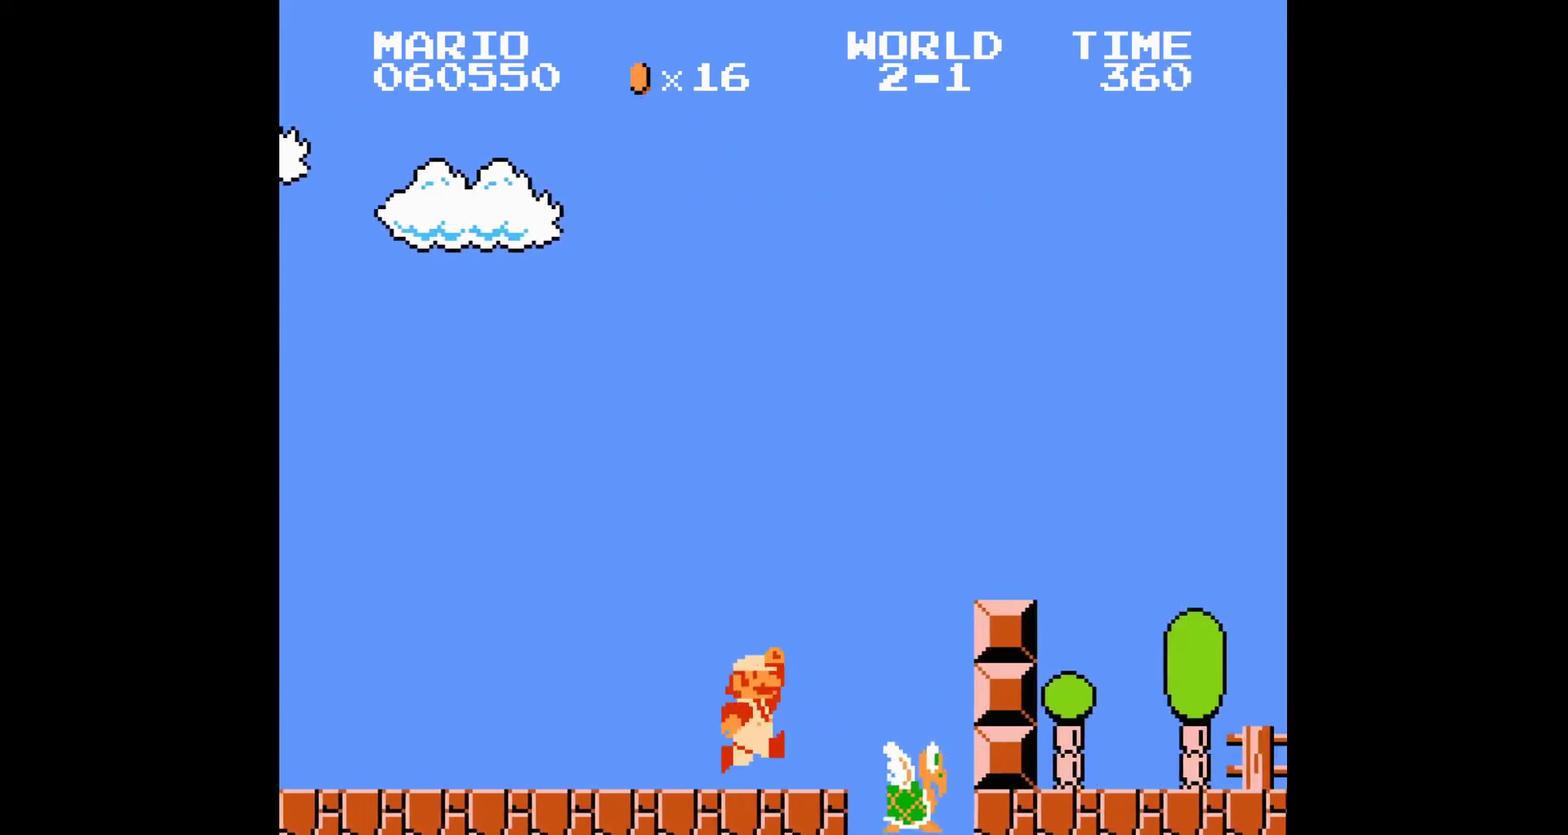
Gameplay with a controller (Nintendo layout); each line is a JSON object with the inputs held at the frame after it. "events" lists button and stick changes between this image and that frame as [ms after this image, input, new state], when the widget could be followed in between. Not read: L3 R3.
{"buttons": ["B", "DPAD_RIGHT"], "events": [[300, "A", "up"], [334, "A", "down"], [367, "A", "up"]]}
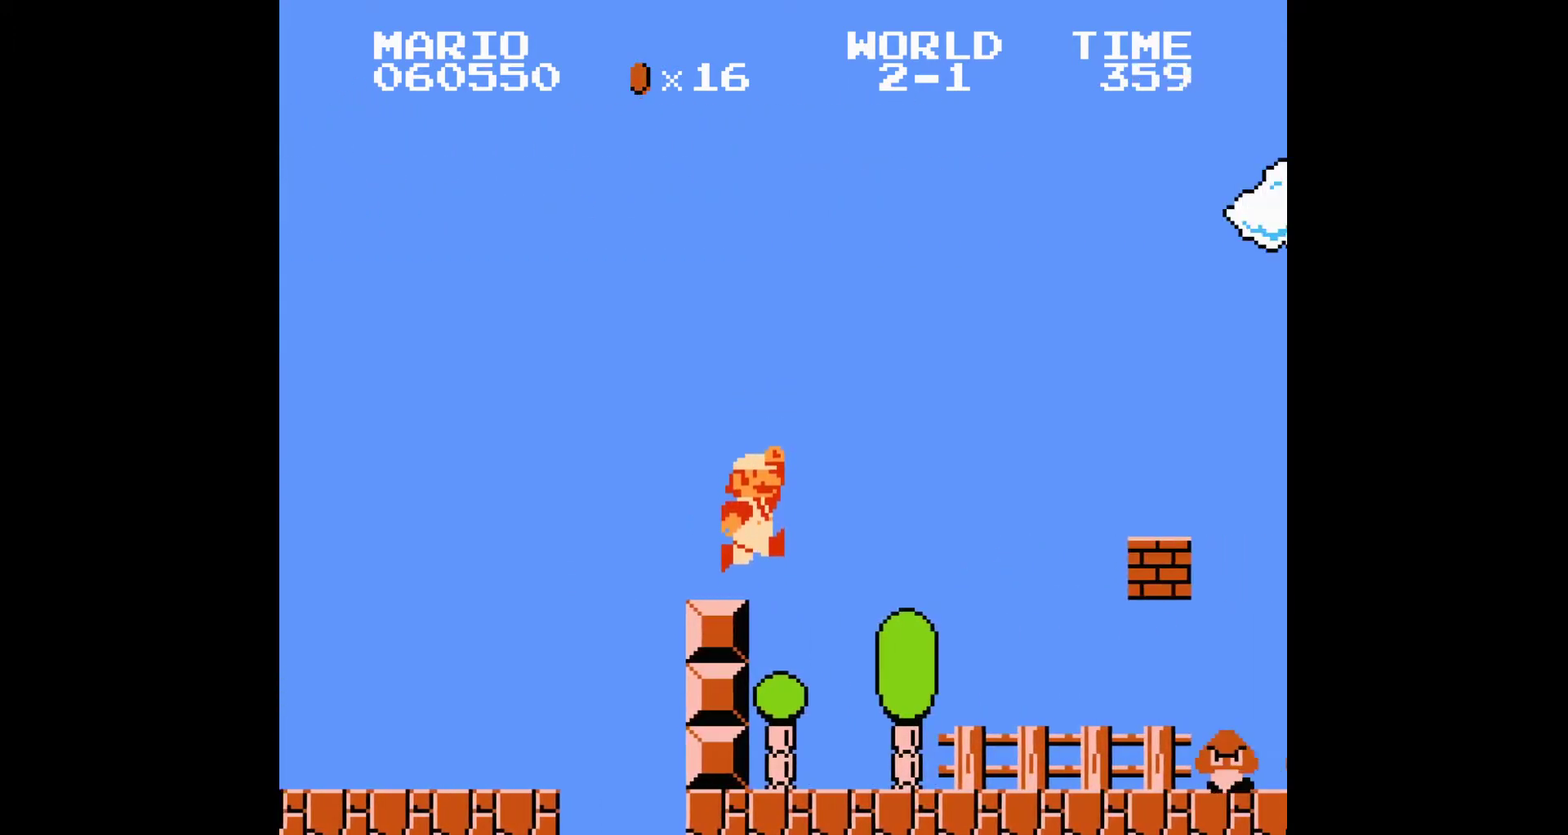
{"buttons": ["A", "B", "DPAD_RIGHT"]}
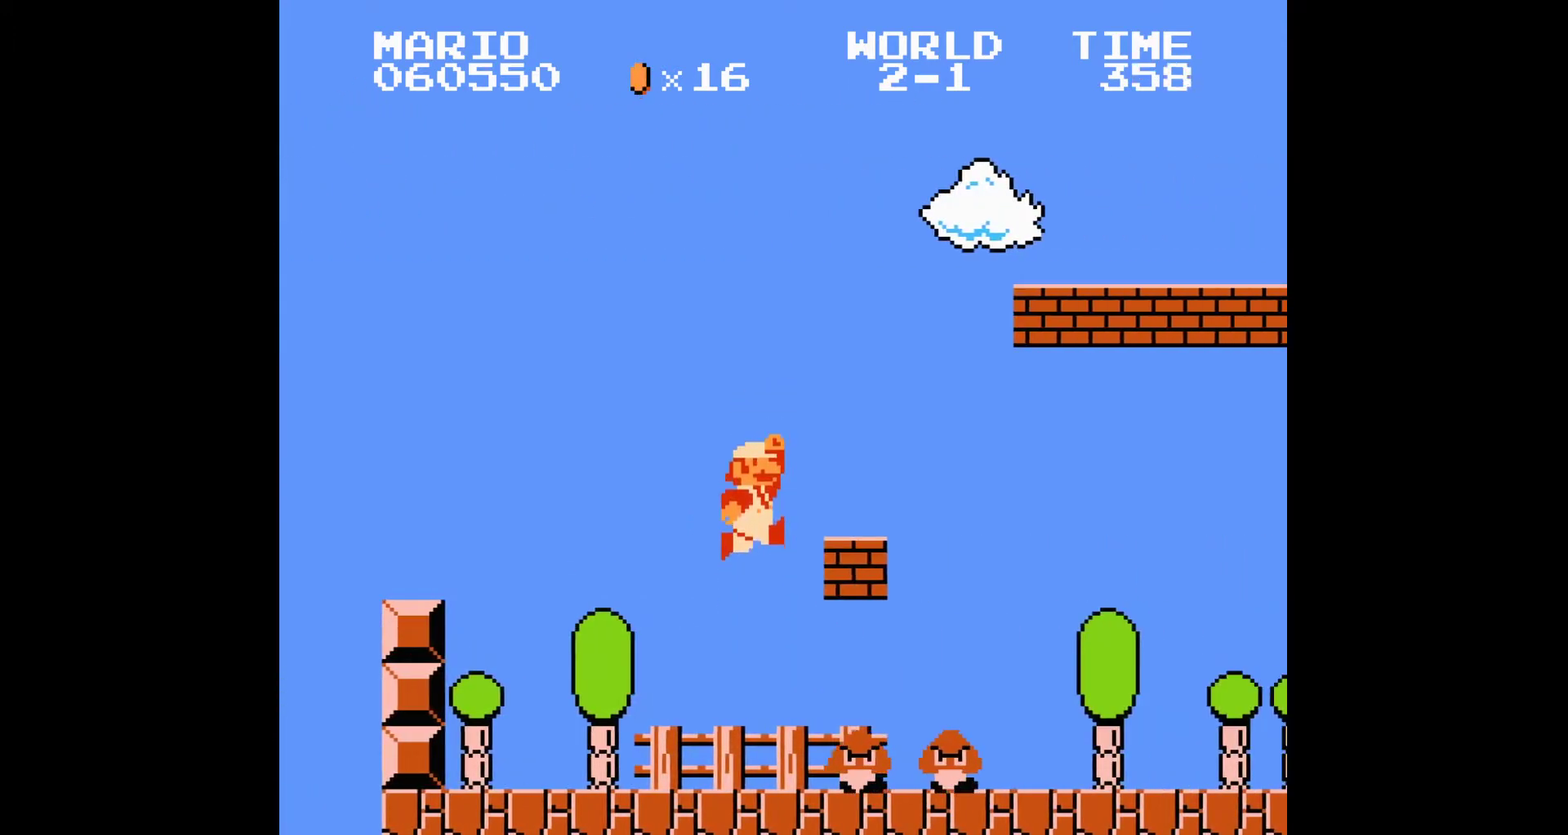
{"buttons": ["B", "DPAD_RIGHT"], "events": [[33, "A", "up"], [67, "A", "down"], [100, "A", "up"], [200, "A", "down"], [500, "A", "up"]]}
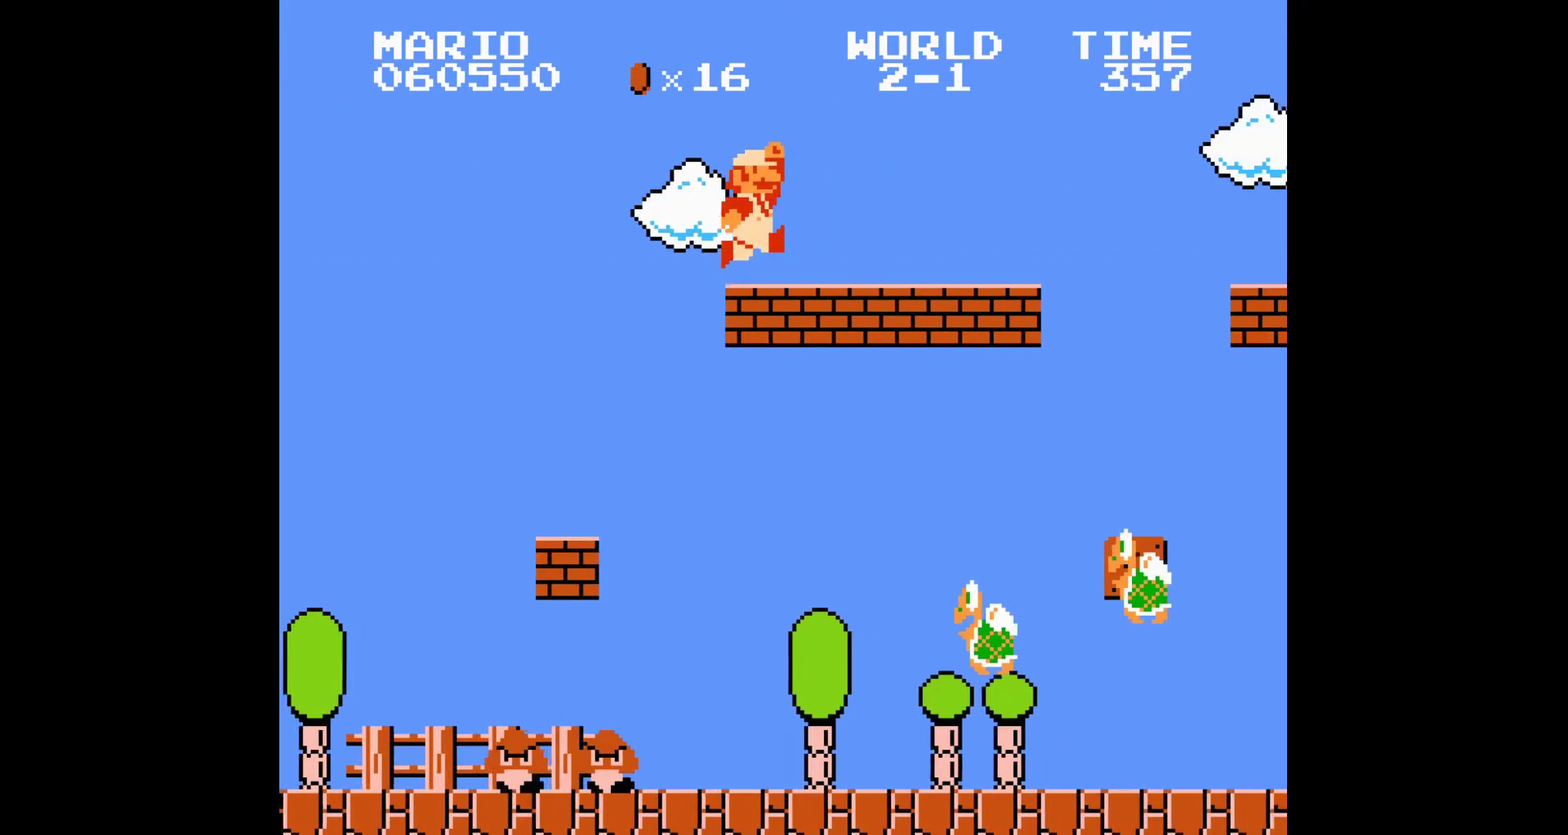
{"buttons": ["A", "B", "DPAD_RIGHT"], "events": [[434, "A", "down"]]}
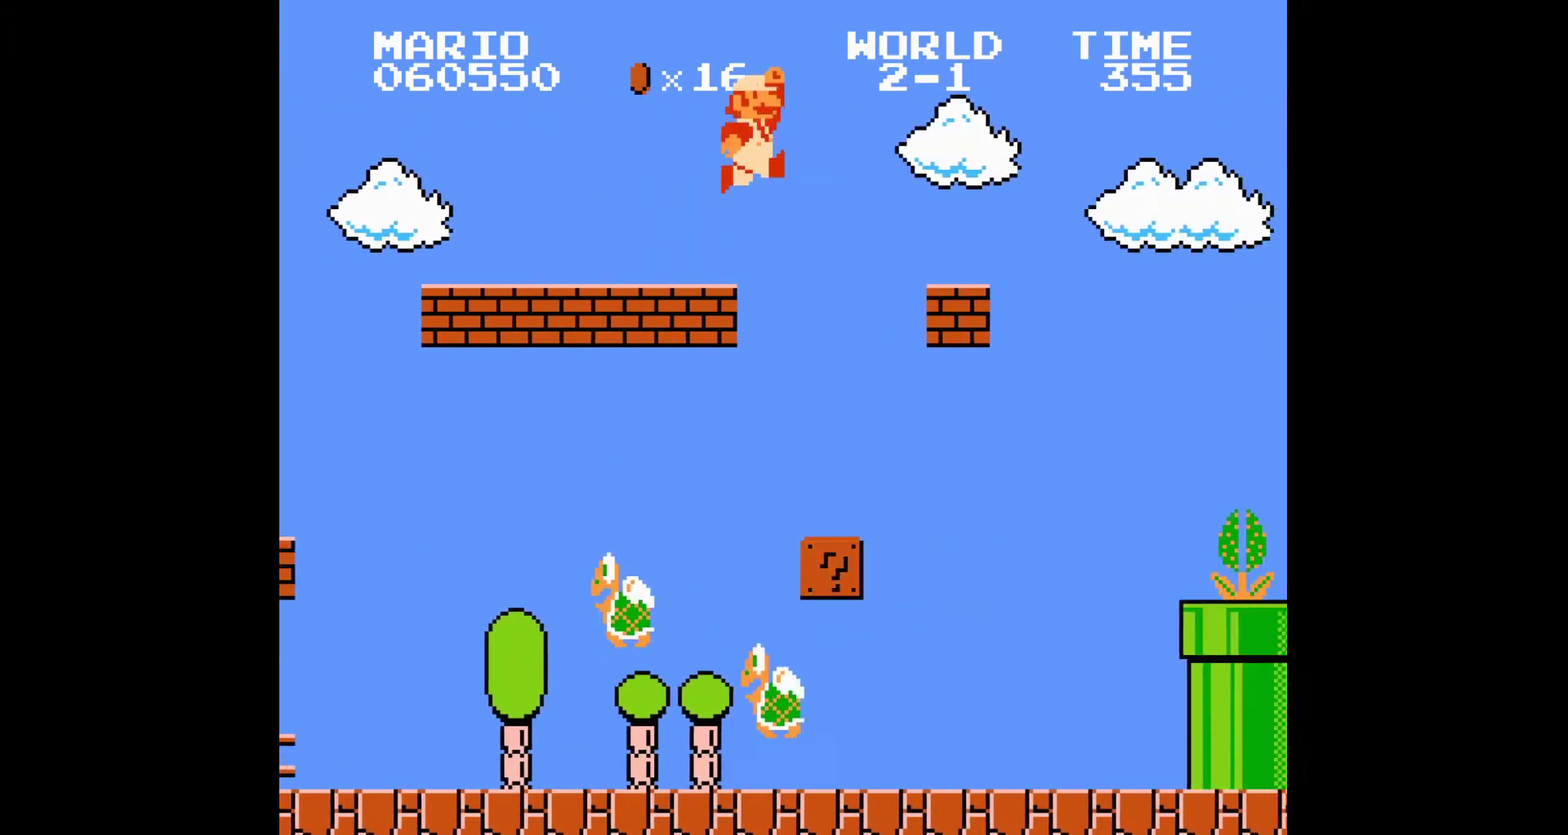
{"buttons": ["B", "DPAD_RIGHT"], "events": [[500, "A", "up"]]}
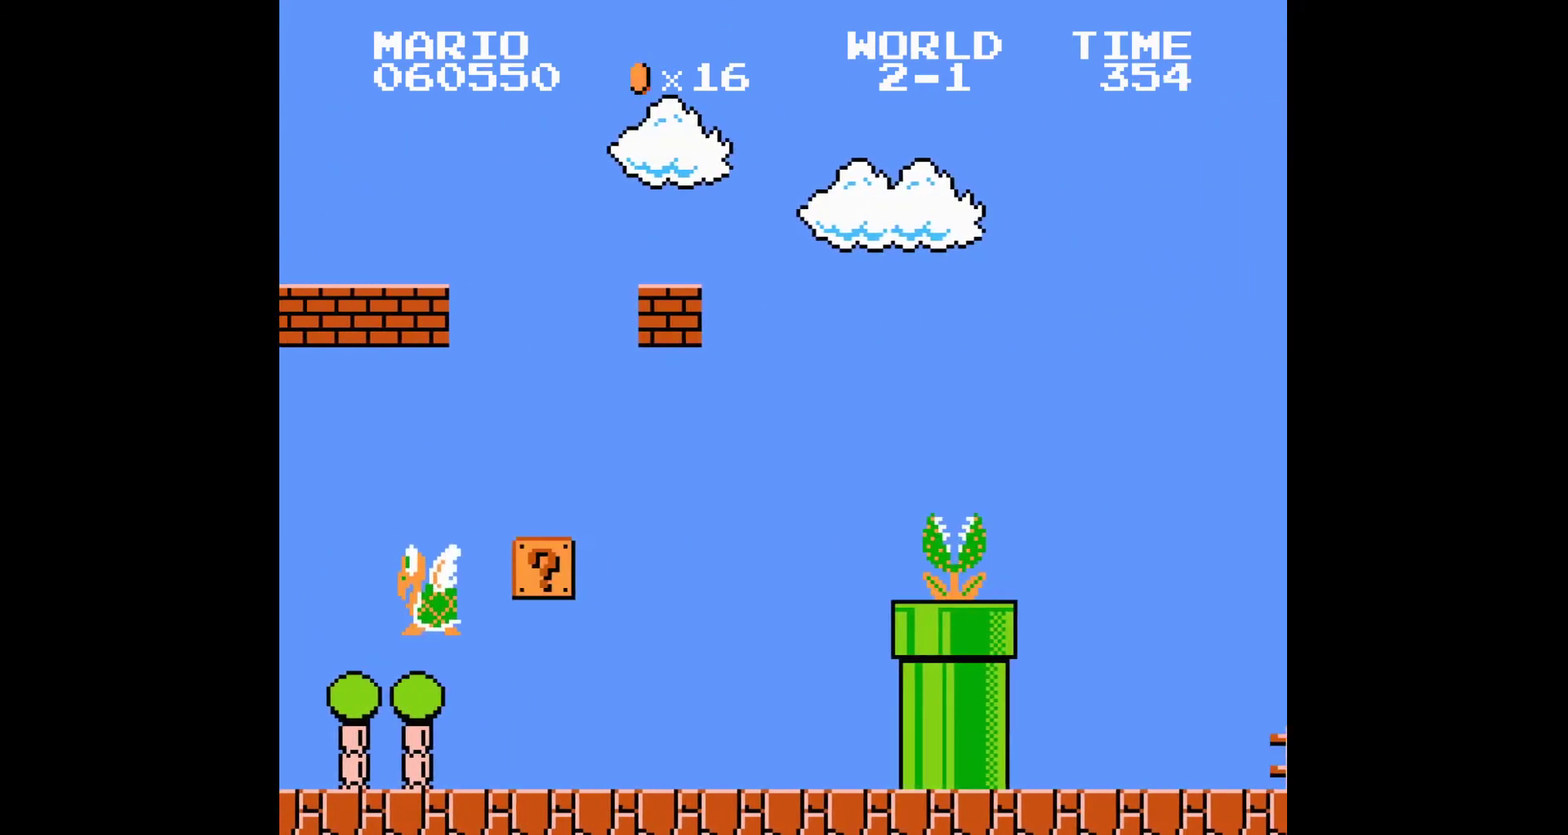
{"buttons": ["B", "DPAD_RIGHT"]}
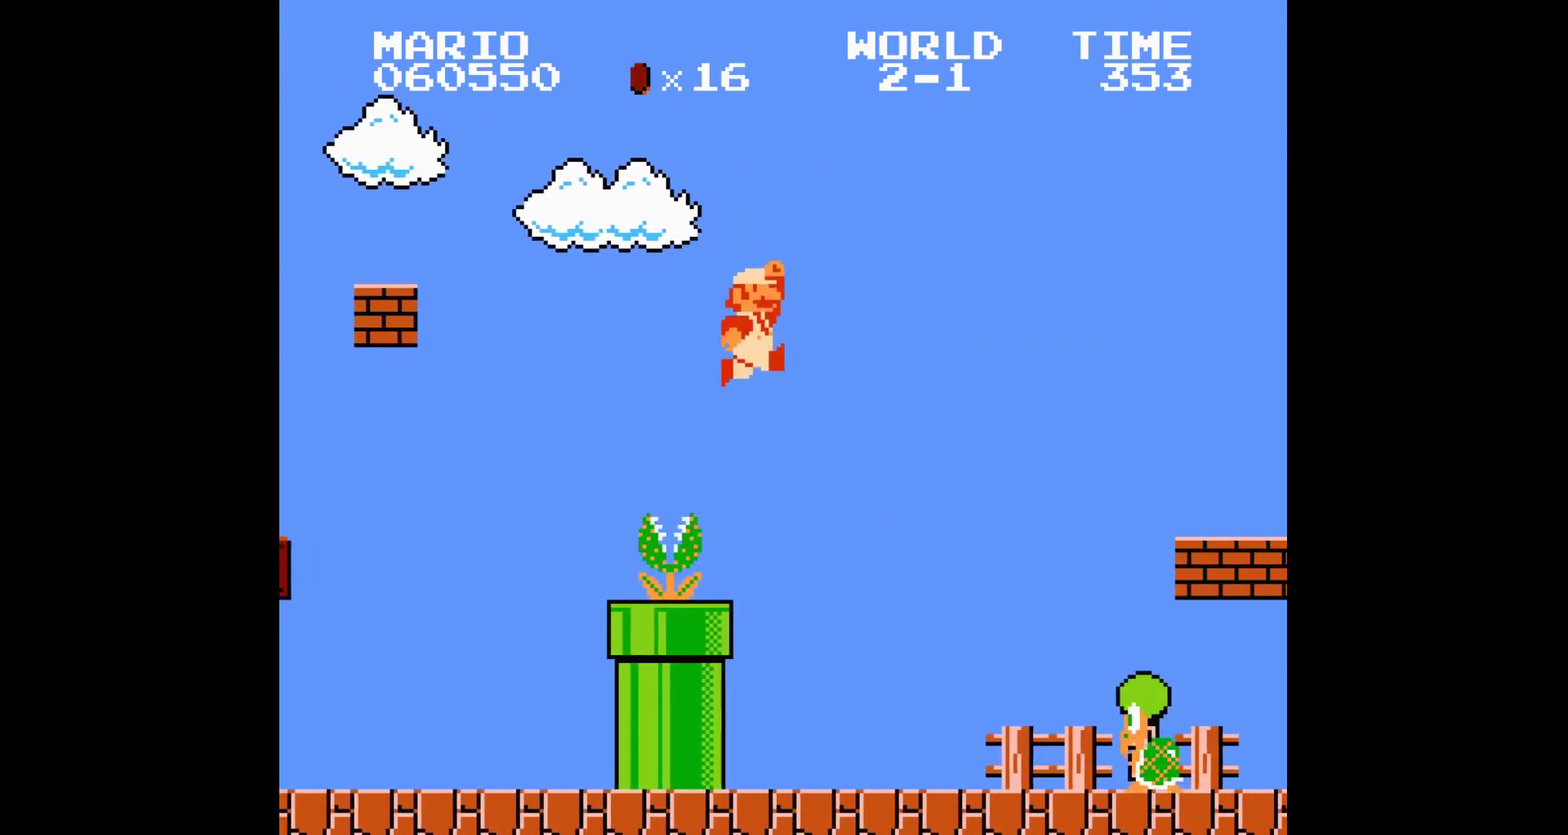
{"buttons": ["B", "DPAD_RIGHT"], "events": [[334, "B", "up"], [367, "B", "down"]]}
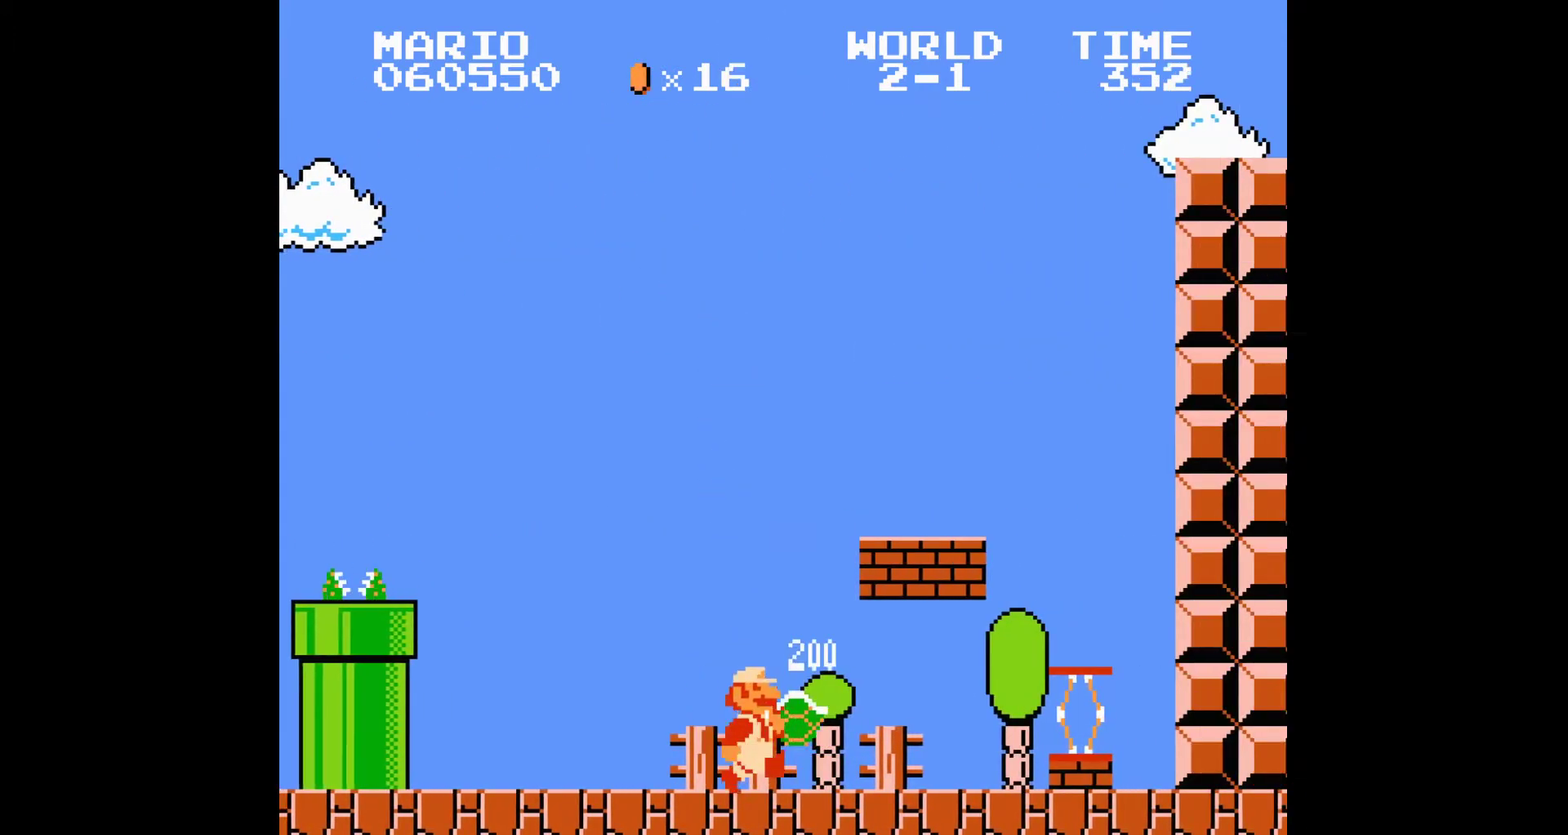
{"buttons": ["B", "DPAD_RIGHT"], "events": [[334, "A", "down"], [367, "A", "up"]]}
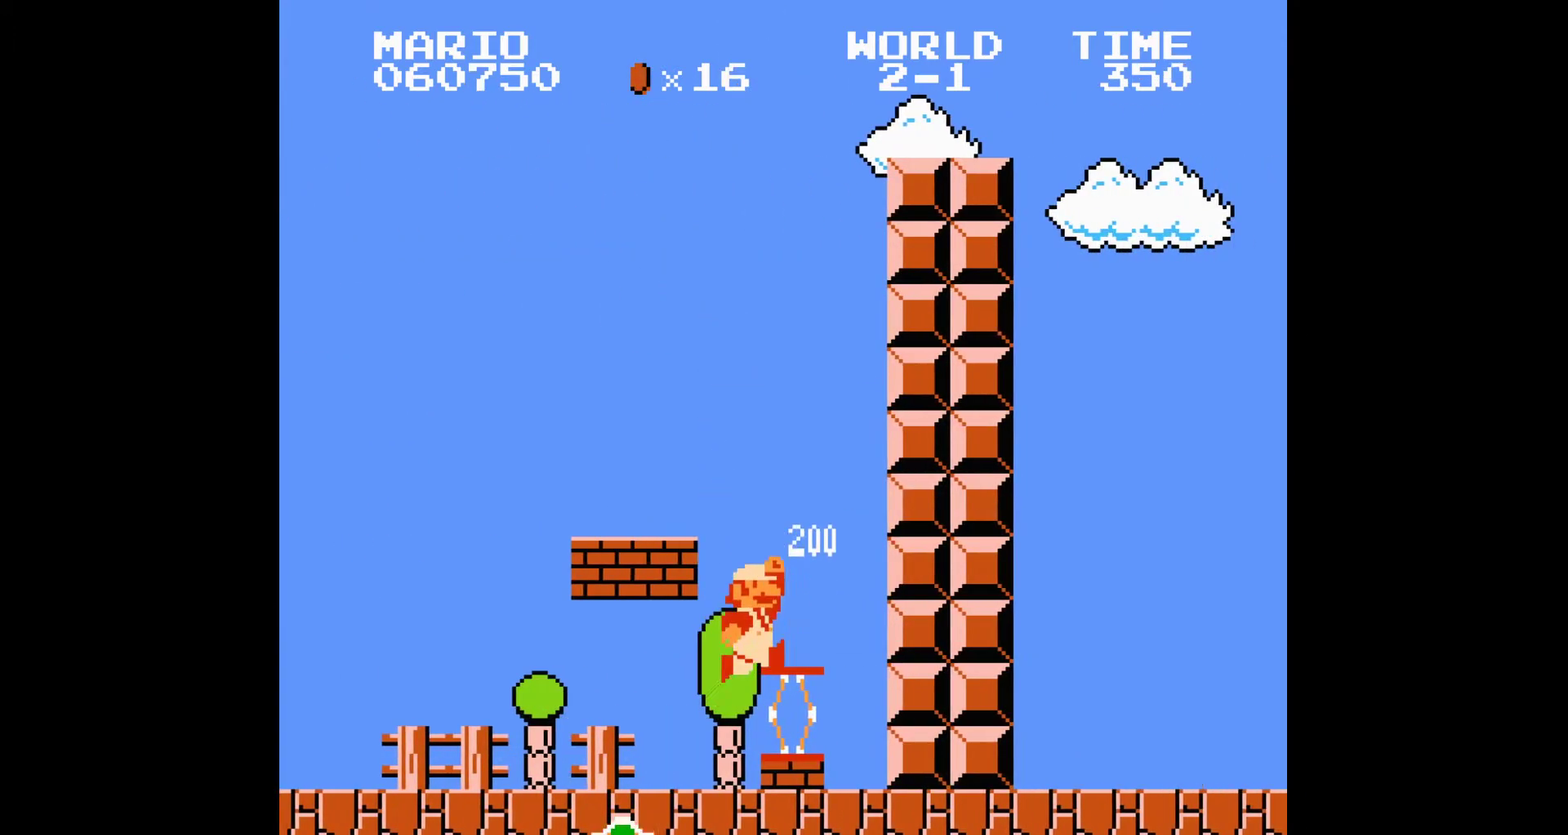
{"buttons": ["B", "DPAD_RIGHT"]}
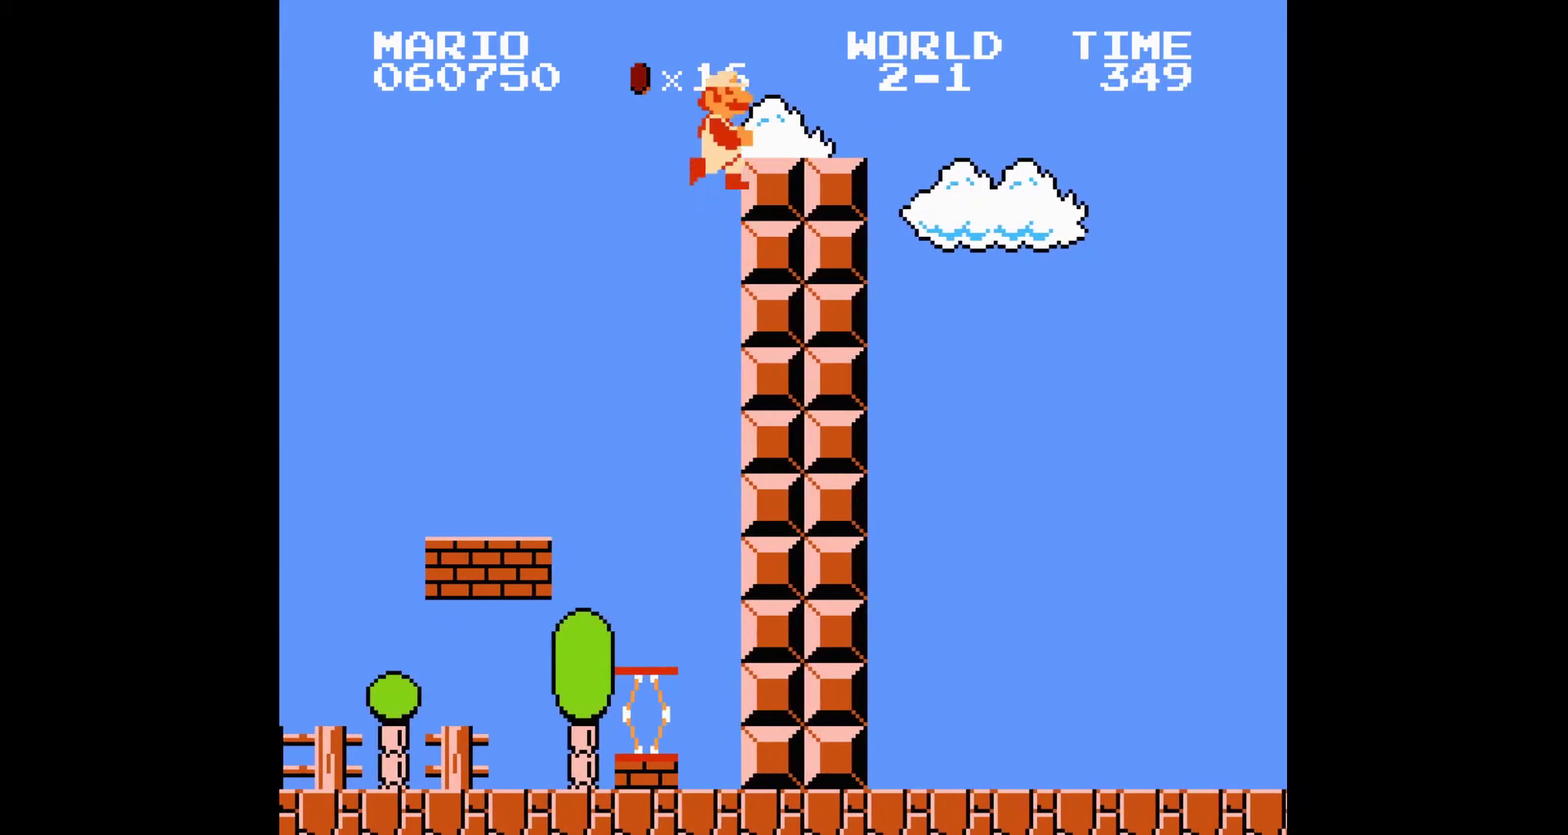
{"buttons": ["B", "DPAD_RIGHT"], "events": [[401, "A", "down"], [501, "A", "up"]]}
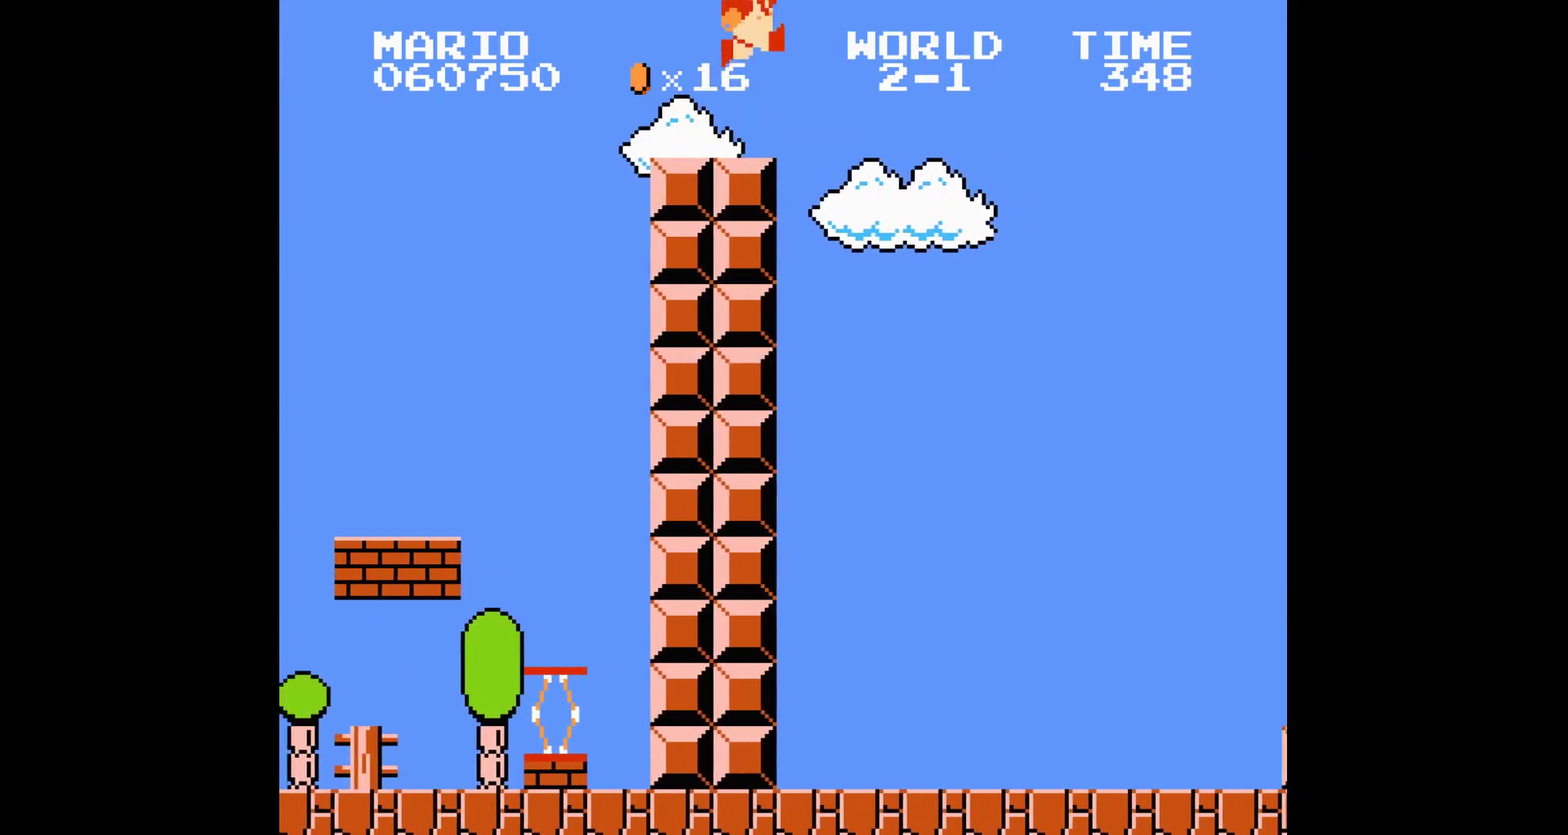
{"buttons": ["B", "DPAD_RIGHT"], "events": [[167, "DPAD_RIGHT", "up"], [500, "DPAD_RIGHT", "down"]]}
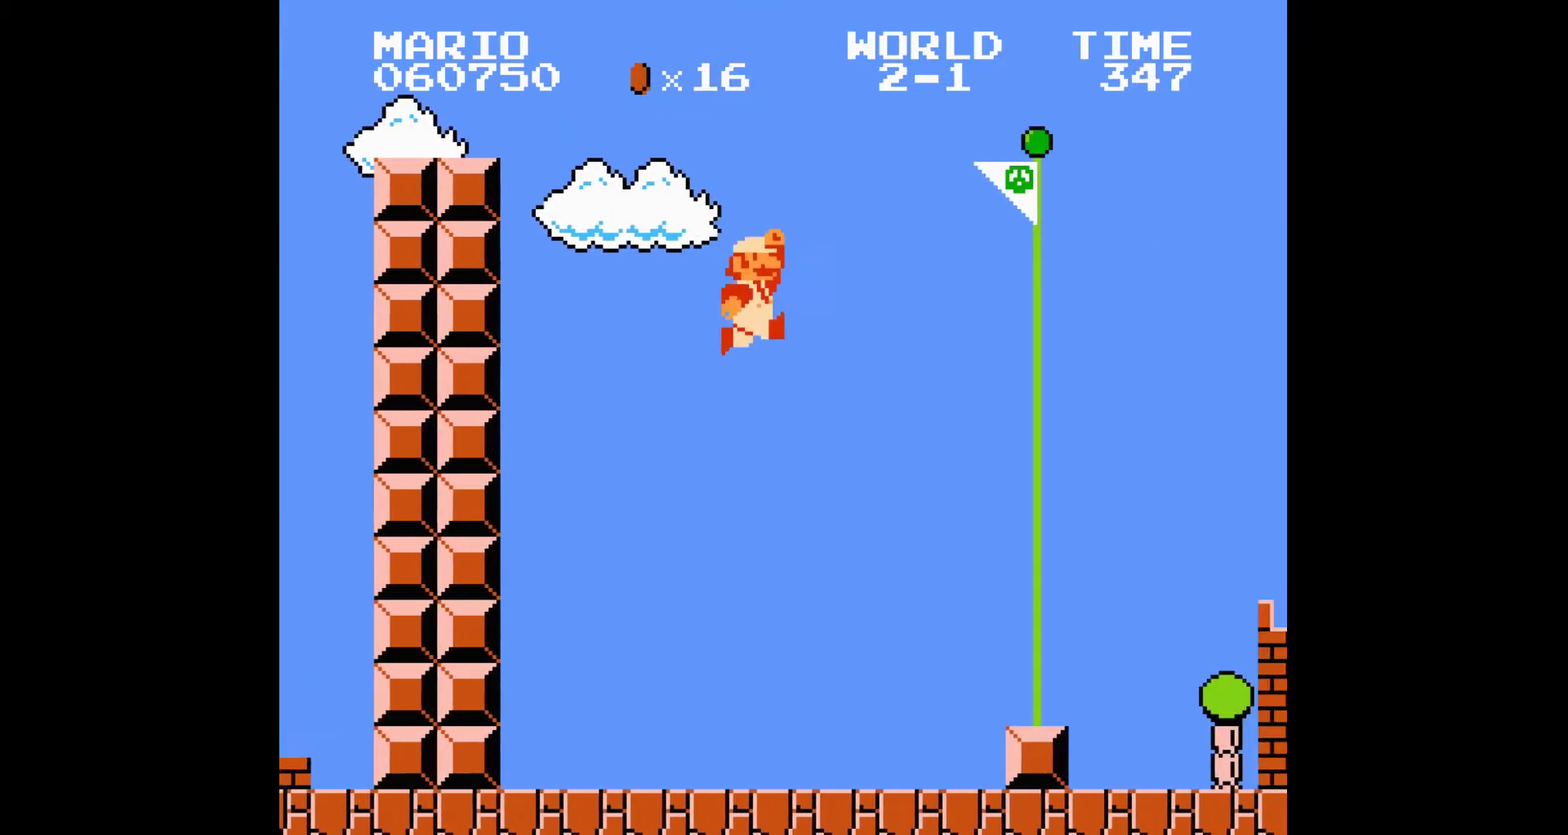
{"buttons": [], "events": [[167, "A", "down"], [201, "A", "up"], [468, "B", "up"], [468, "DPAD_LEFT", "down"], [468, "DPAD_RIGHT", "up"], [501, "DPAD_LEFT", "up"]]}